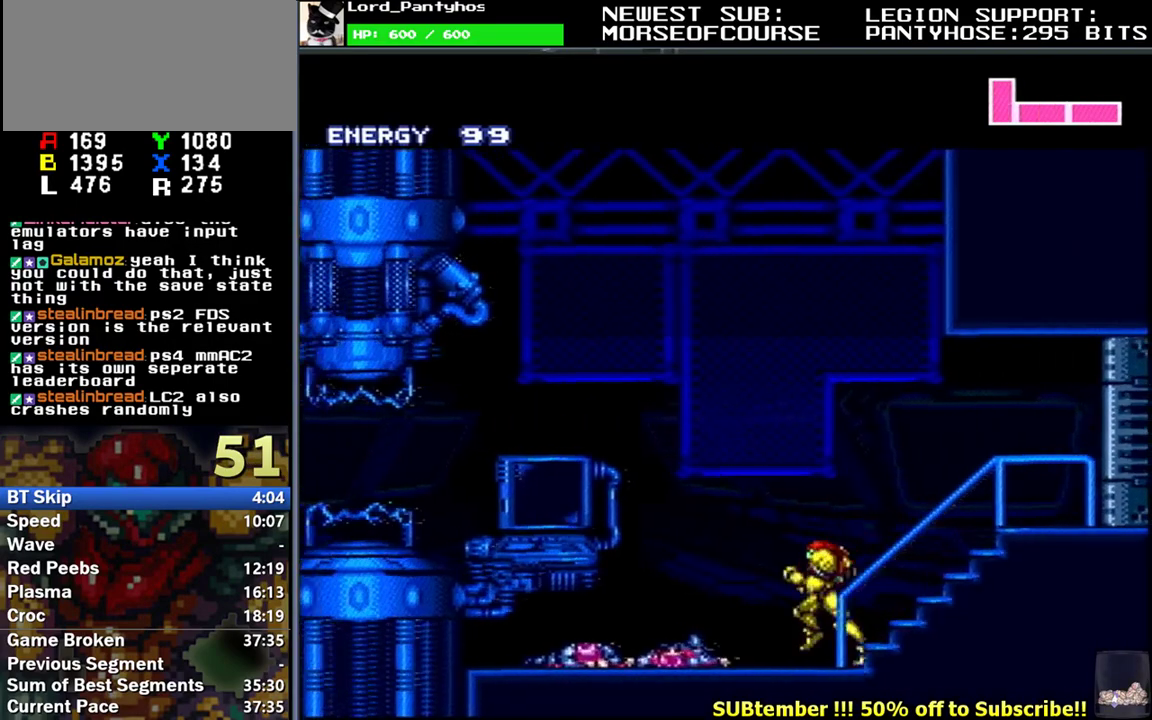
Gameplay with a controller (Nintendo layout); each line is a JSON object with the inputs held at the frame after it. "events" lists button and stick changes between this image and that frame as [ms after this image, input, new state], when the widget could be followed in between. Not read: L3 R3.
{"buttons": ["L1", "DPAD_LEFT"], "events": []}
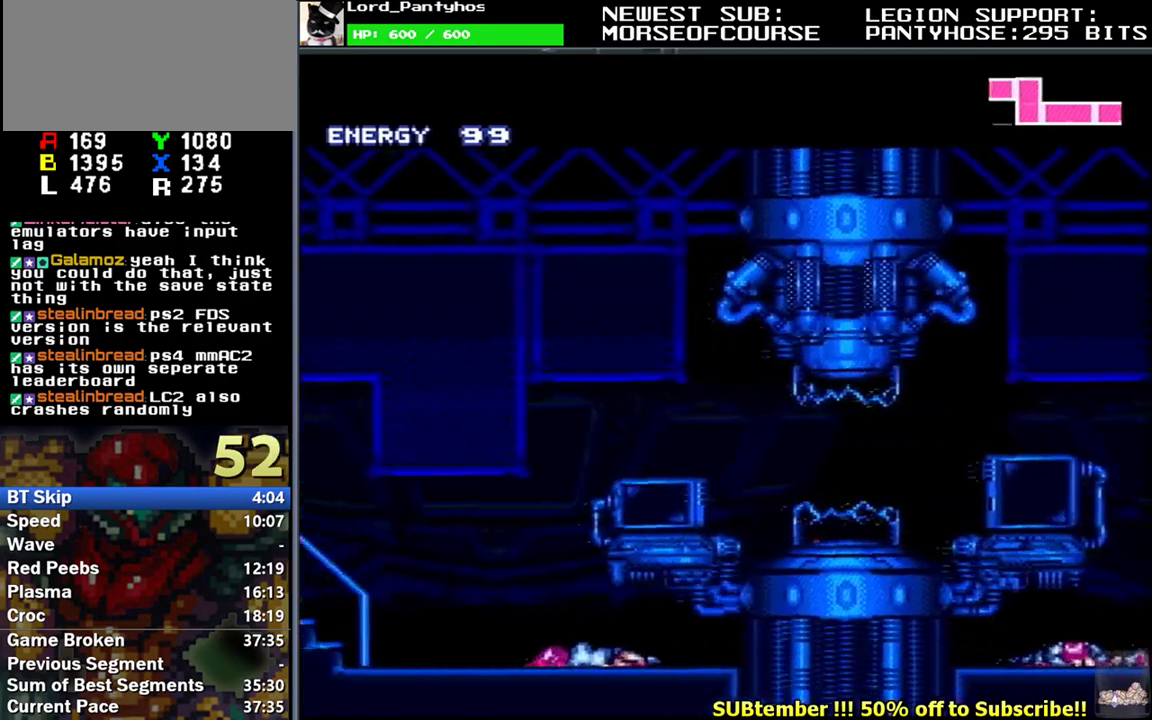
{"buttons": ["B", "L1", "DPAD_LEFT"], "events": [[383, "B", "down"]]}
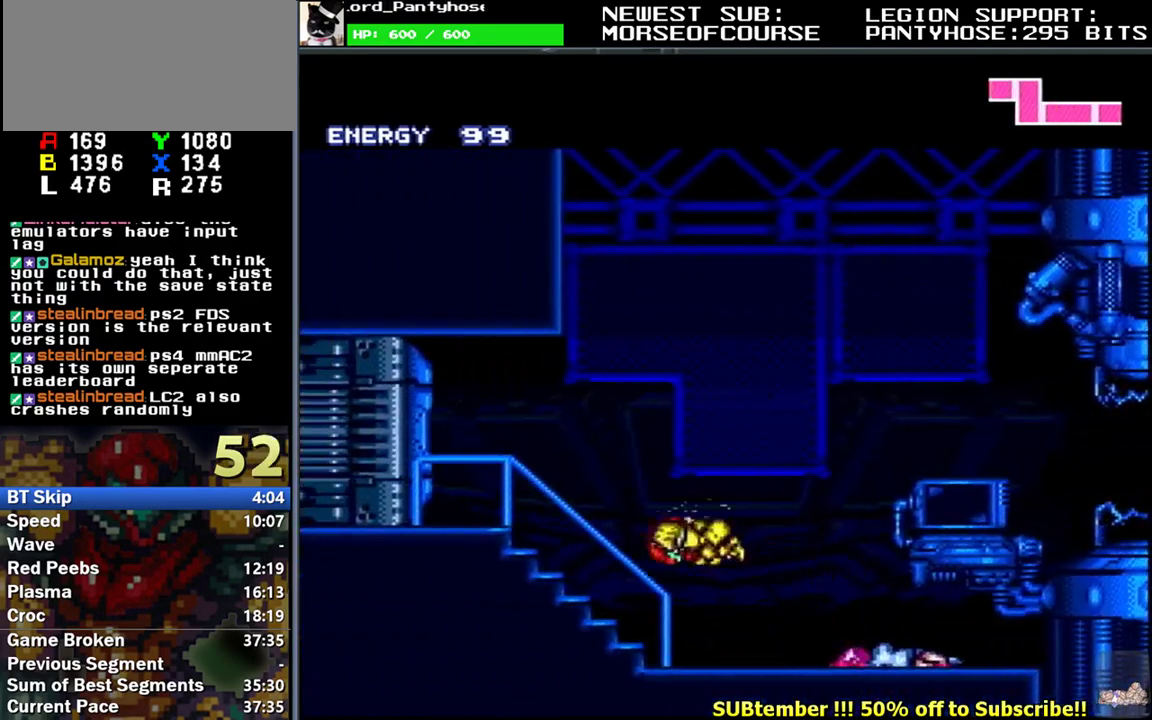
{"buttons": ["L1", "DPAD_LEFT"], "events": [[100, "B", "up"]]}
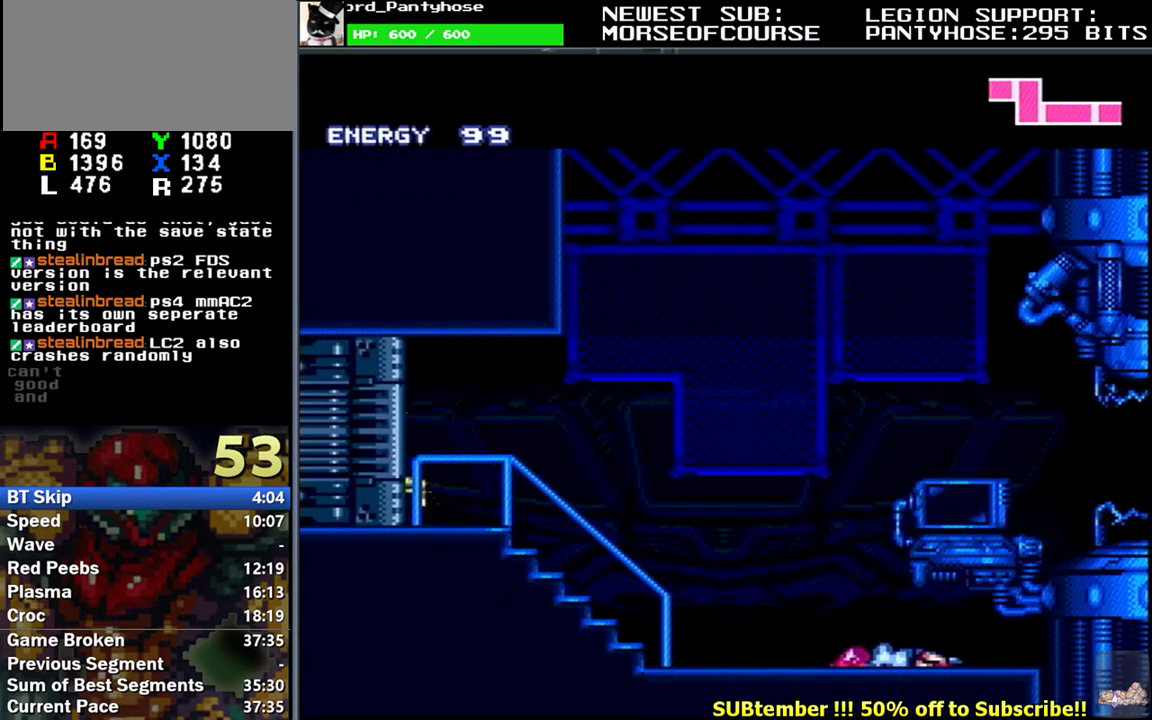
{"buttons": ["L1", "DPAD_LEFT"], "events": []}
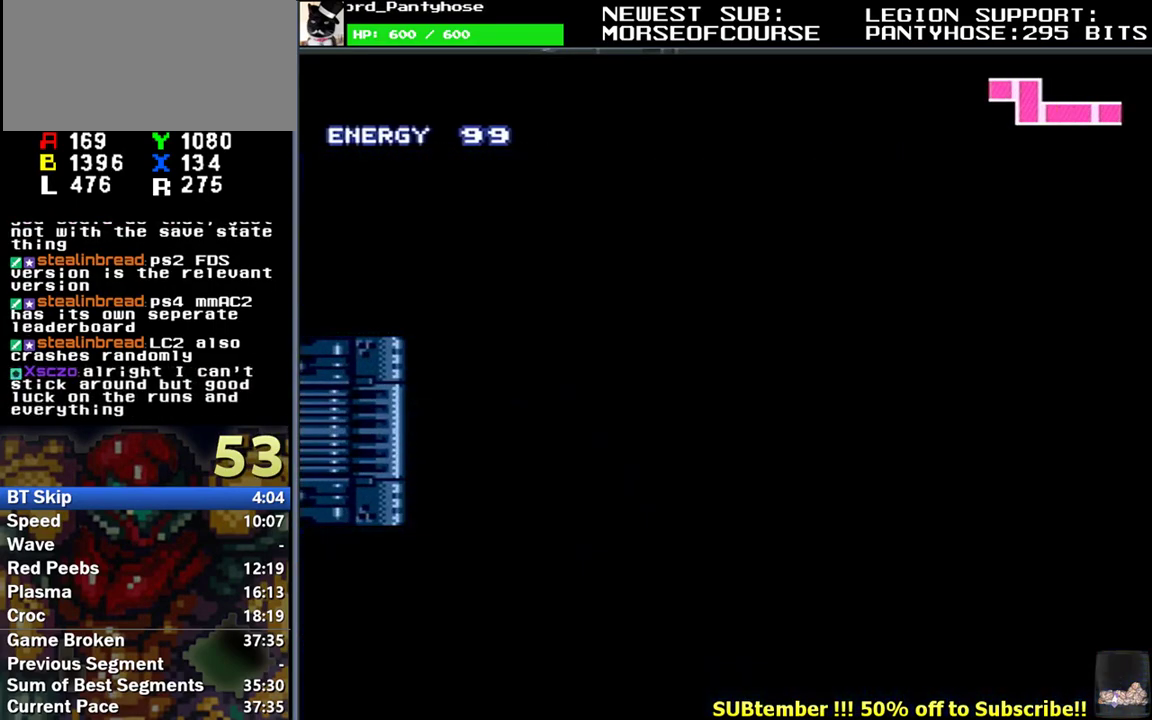
{"buttons": ["L1", "DPAD_LEFT"], "events": []}
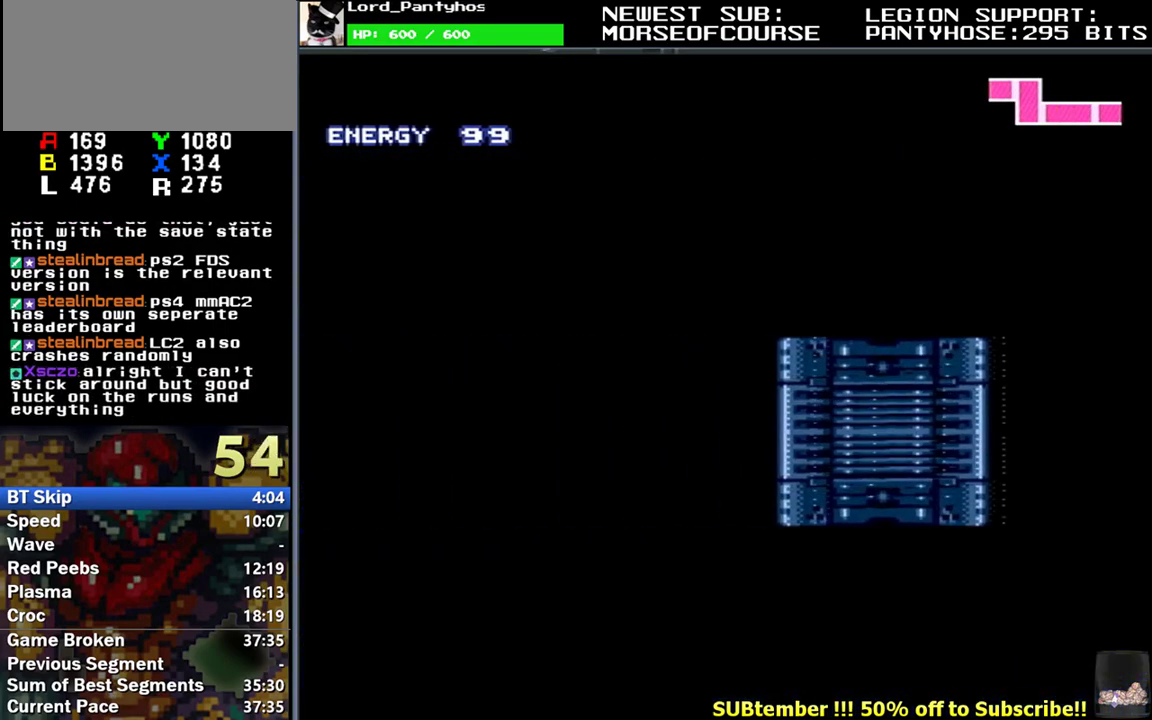
{"buttons": ["L1", "DPAD_LEFT"], "events": []}
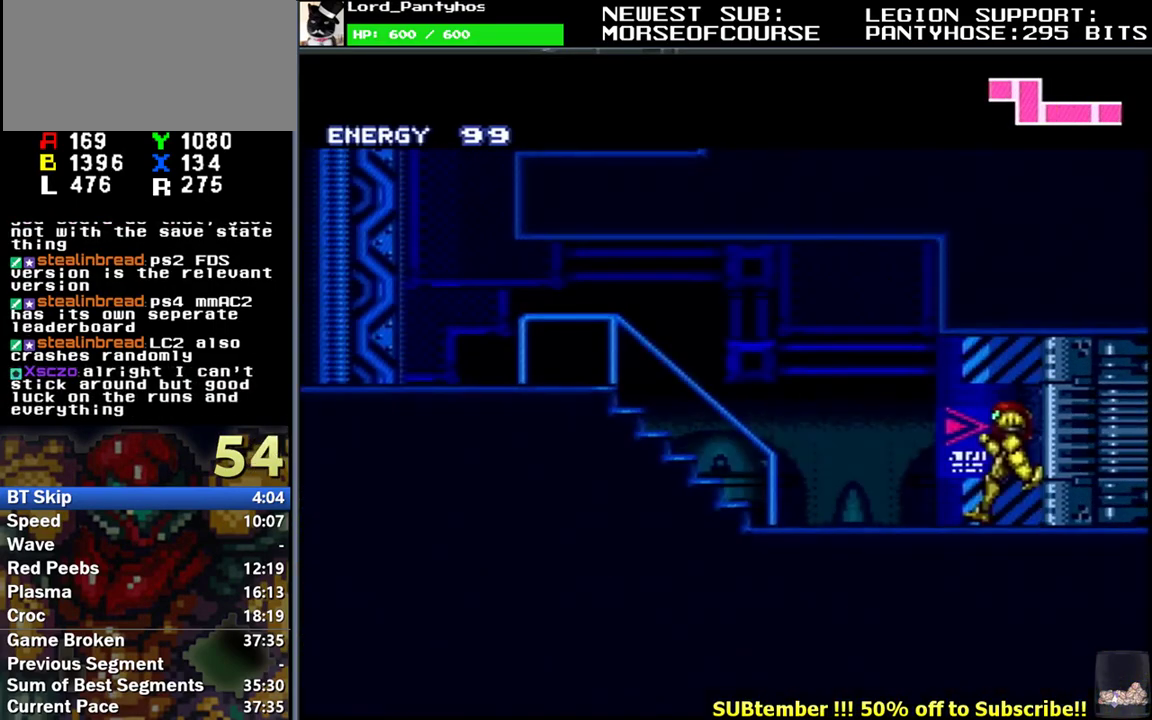
{"buttons": ["L1", "DPAD_LEFT"], "events": [[183, "B", "down"], [417, "B", "up"]]}
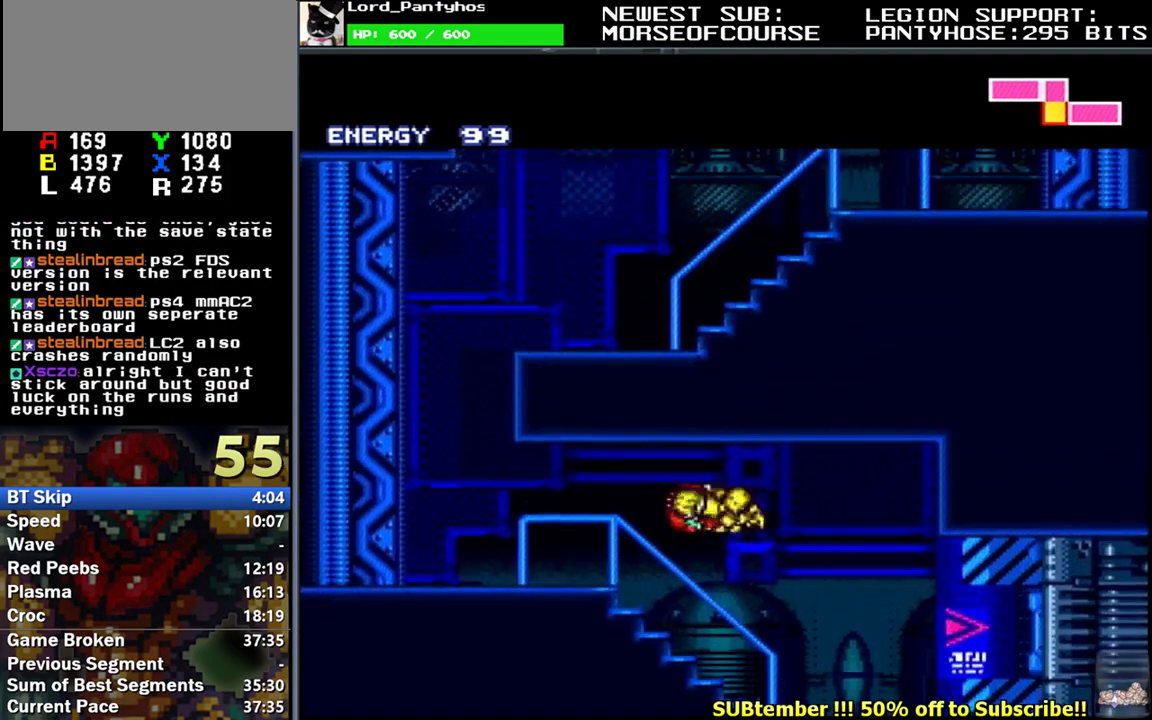
{"buttons": ["B", "L1", "DPAD_RIGHT"], "events": [[300, "B", "down"], [300, "DPAD_LEFT", "up"], [333, "DPAD_RIGHT", "down"]]}
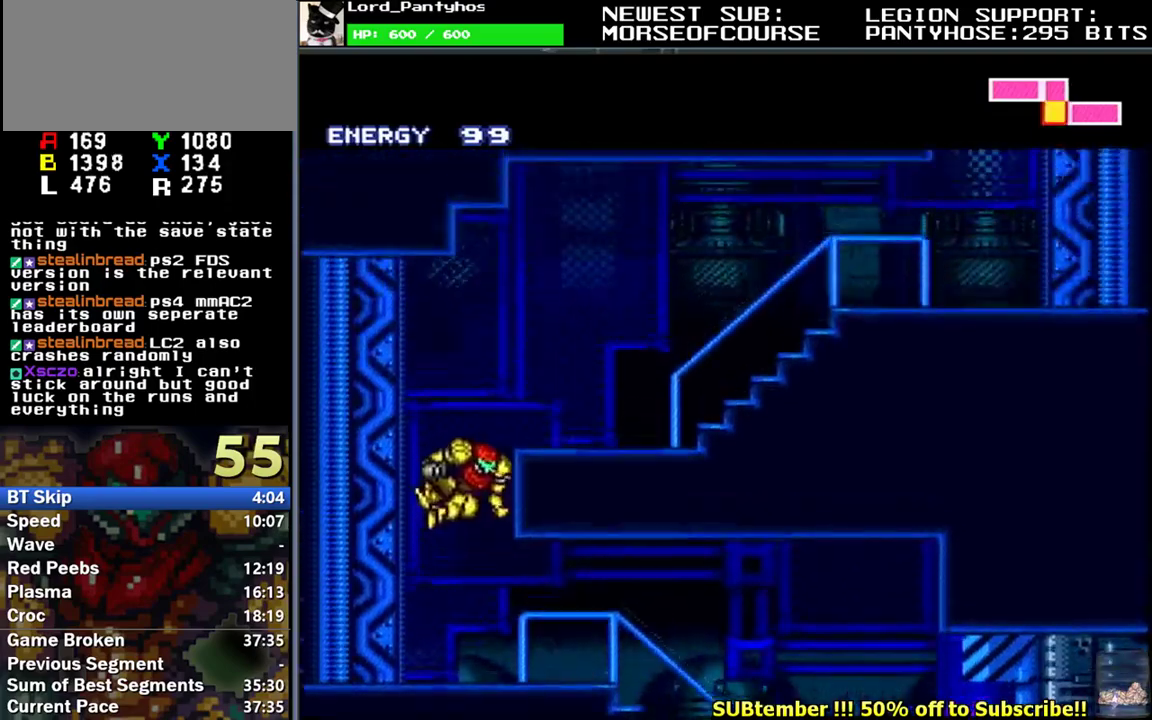
{"buttons": ["L1", "DPAD_RIGHT"], "events": [[167, "B", "up"], [183, "DPAD_DOWN", "down"], [317, "DPAD_DOWN", "up"]]}
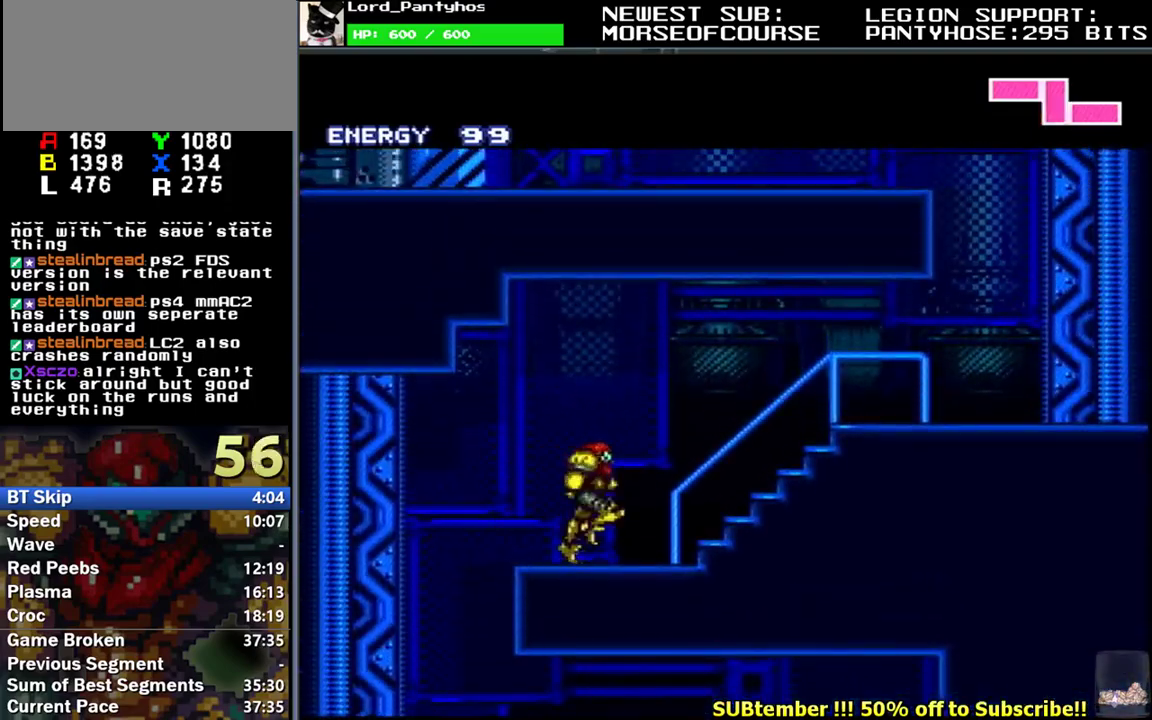
{"buttons": ["L1", "DPAD_RIGHT"], "events": [[50, "B", "down"], [300, "B", "up"]]}
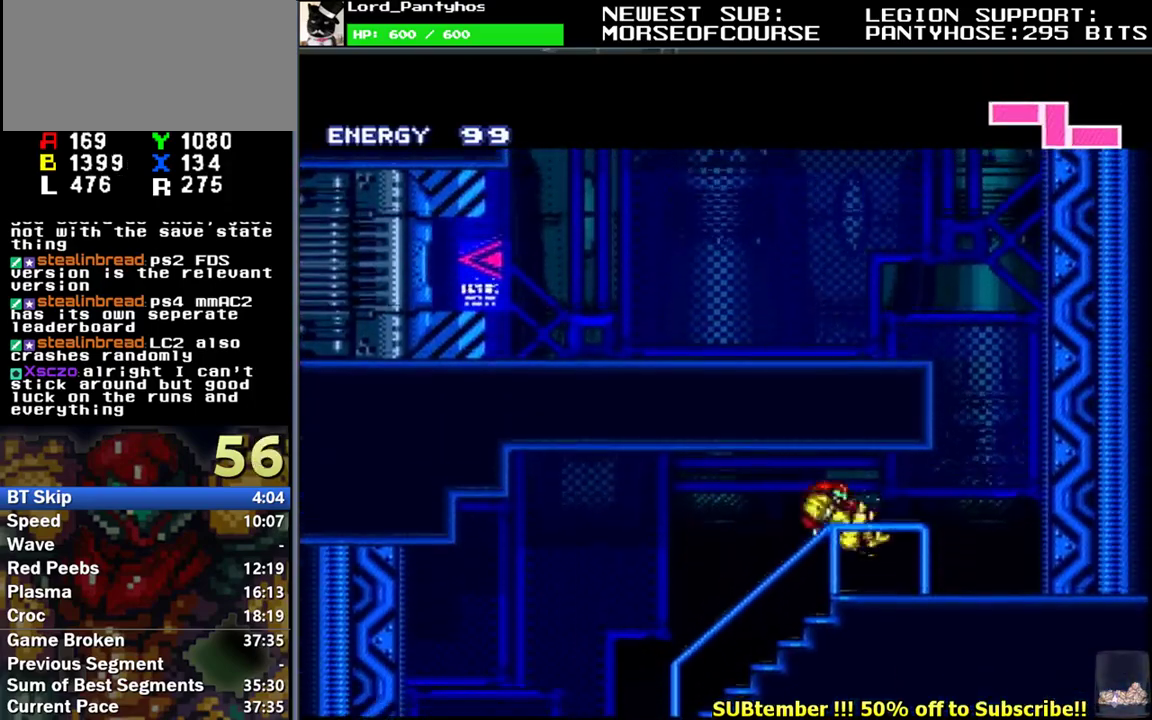
{"buttons": ["B", "L1", "DPAD_LEFT"], "events": [[167, "B", "down"], [183, "DPAD_RIGHT", "up"], [233, "DPAD_LEFT", "down"]]}
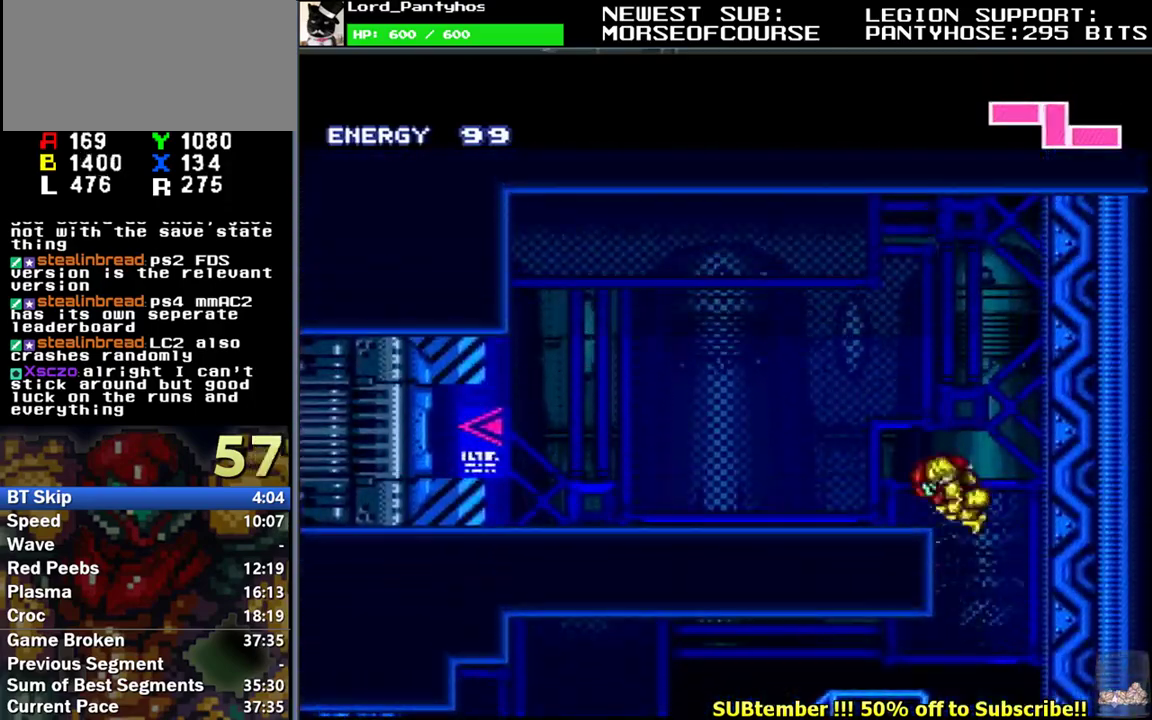
{"buttons": ["L1", "DPAD_LEFT"], "events": [[33, "B", "up"], [50, "DPAD_DOWN", "down"], [150, "DPAD_DOWN", "up"], [400, "R1", "down"], [483, "R1", "up"]]}
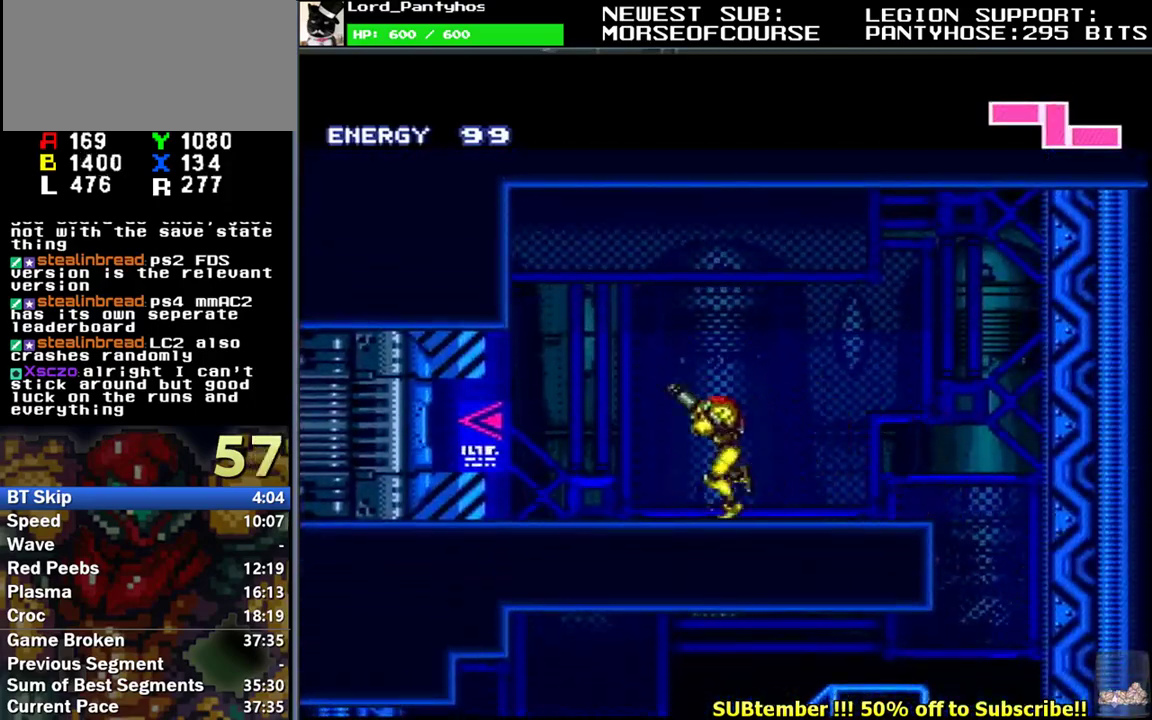
{"buttons": ["L1", "DPAD_LEFT"], "events": [[50, "R1", "down"], [200, "R1", "up"]]}
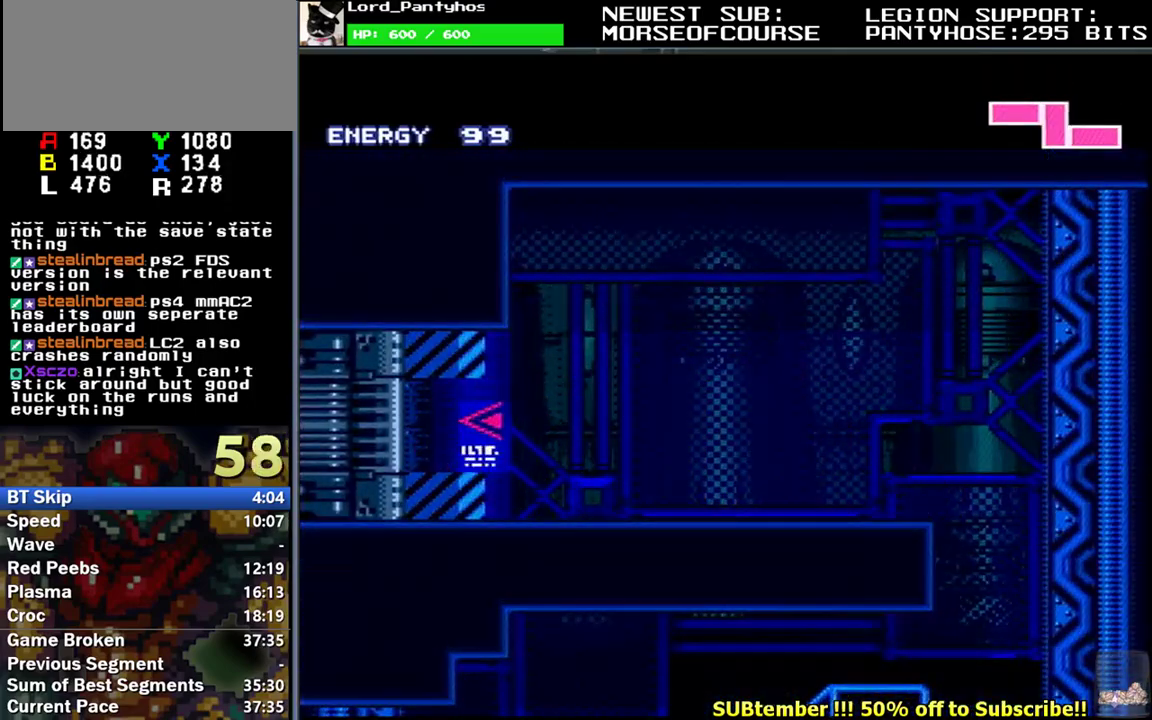
{"buttons": ["L1", "DPAD_LEFT"], "events": []}
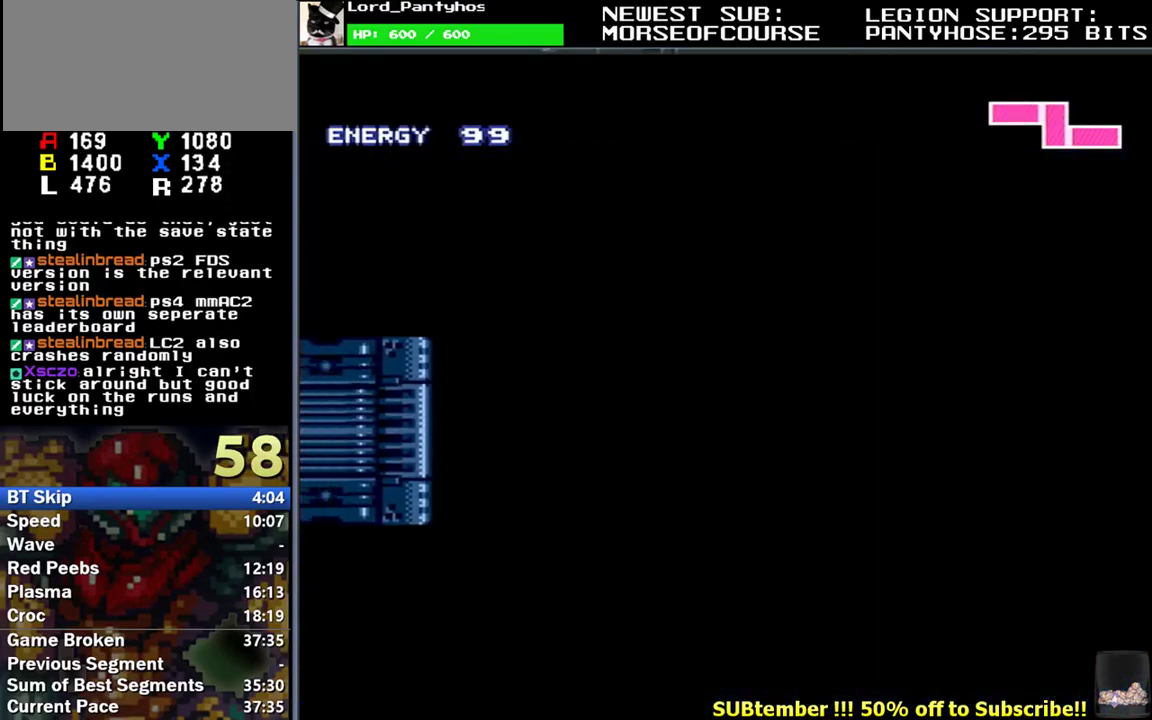
{"buttons": ["DPAD_LEFT"], "events": [[150, "L1", "up"], [217, "DPAD_LEFT", "up"], [417, "DPAD_LEFT", "down"]]}
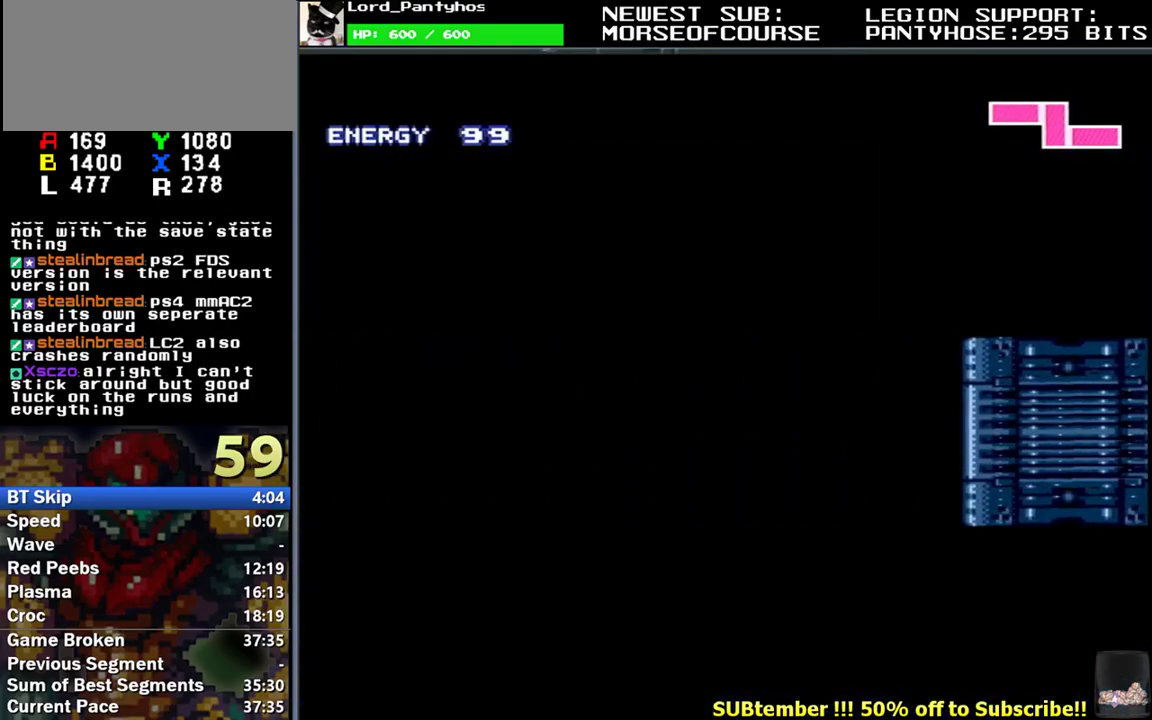
{"buttons": ["L1", "DPAD_LEFT"], "events": [[33, "L1", "down"]]}
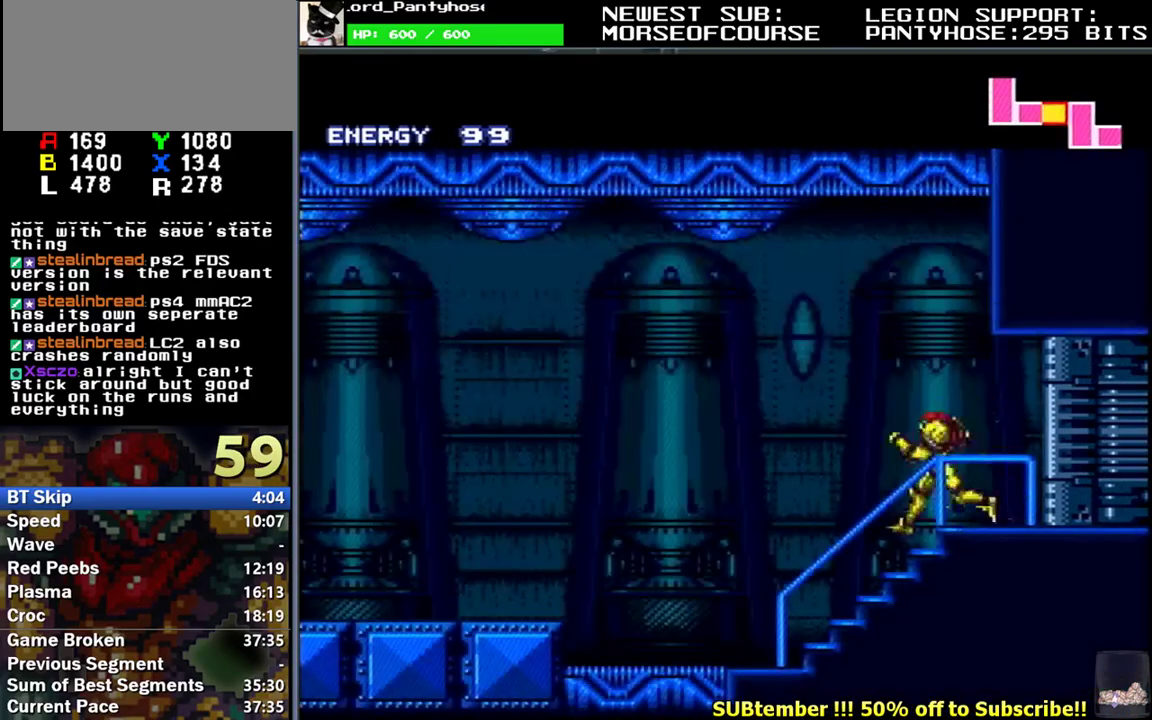
{"buttons": ["L1", "DPAD_LEFT"], "events": [[250, "B", "down"], [383, "B", "up"]]}
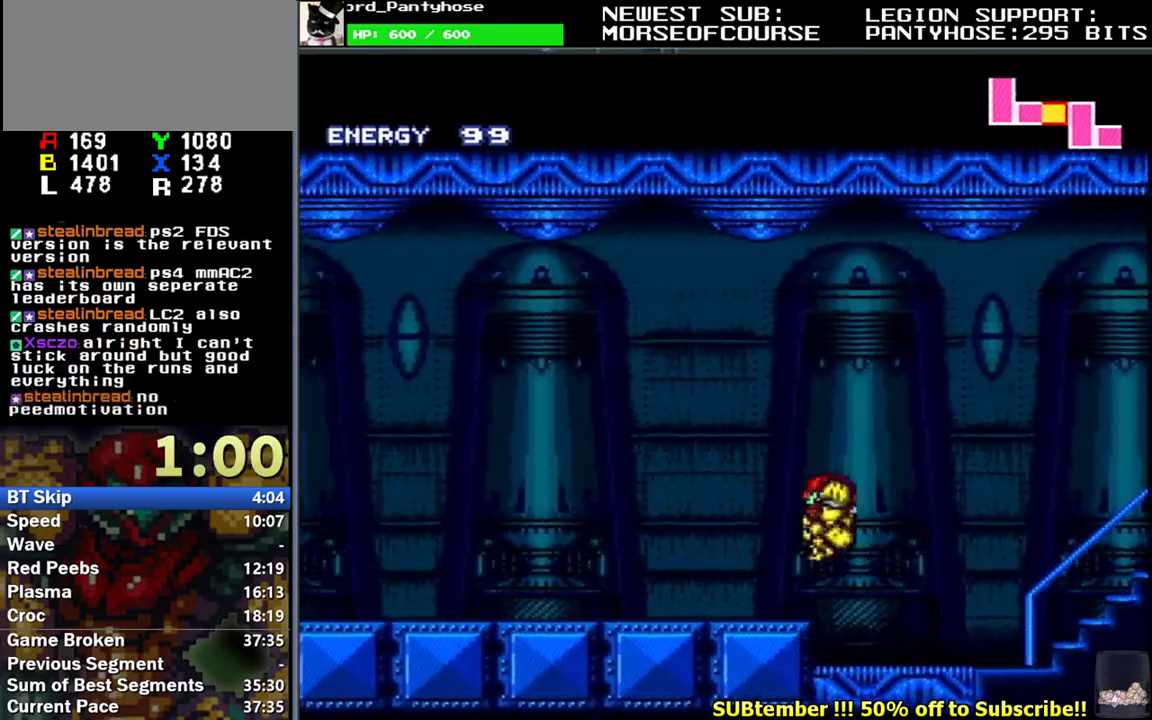
{"buttons": ["L1", "DPAD_LEFT"], "events": []}
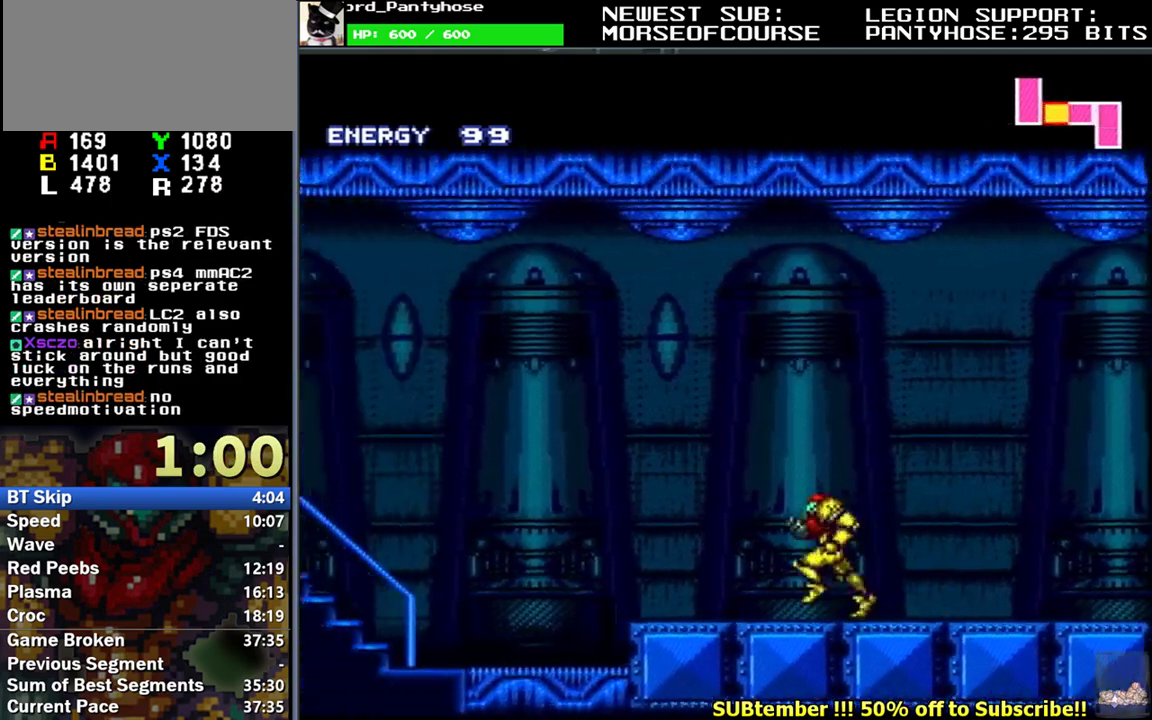
{"buttons": ["L1", "DPAD_LEFT"], "events": [[150, "B", "down"], [450, "B", "up"]]}
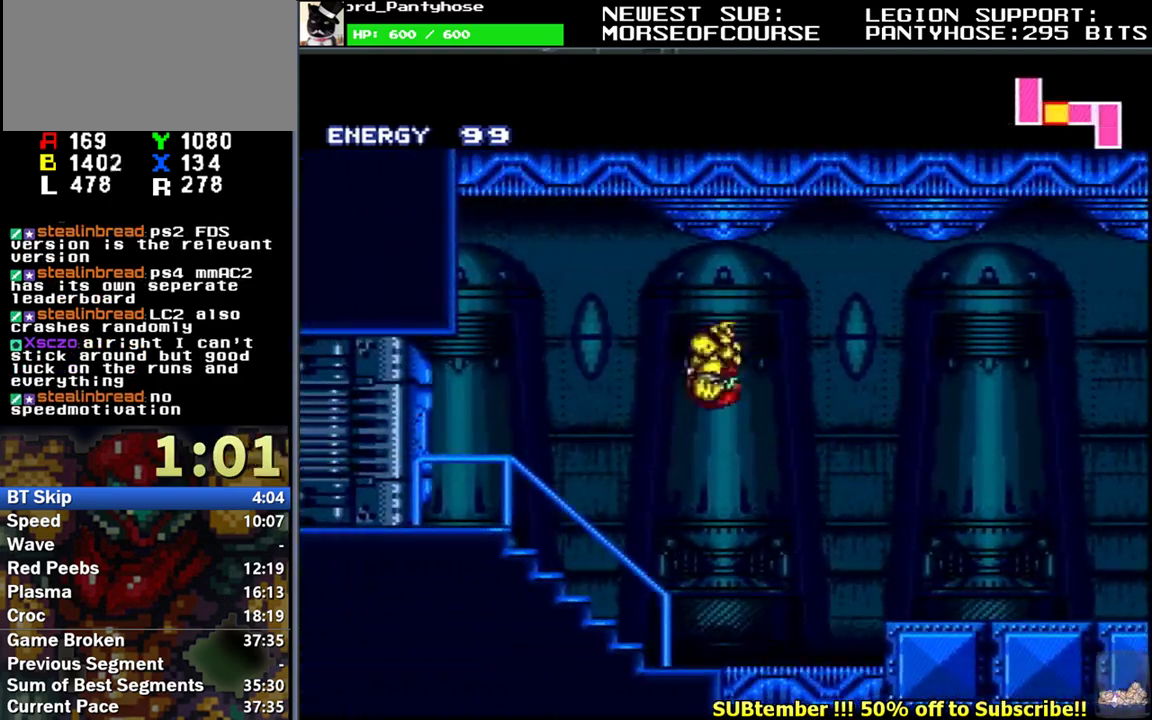
{"buttons": ["B", "L1", "DPAD_LEFT"], "events": [[483, "B", "down"]]}
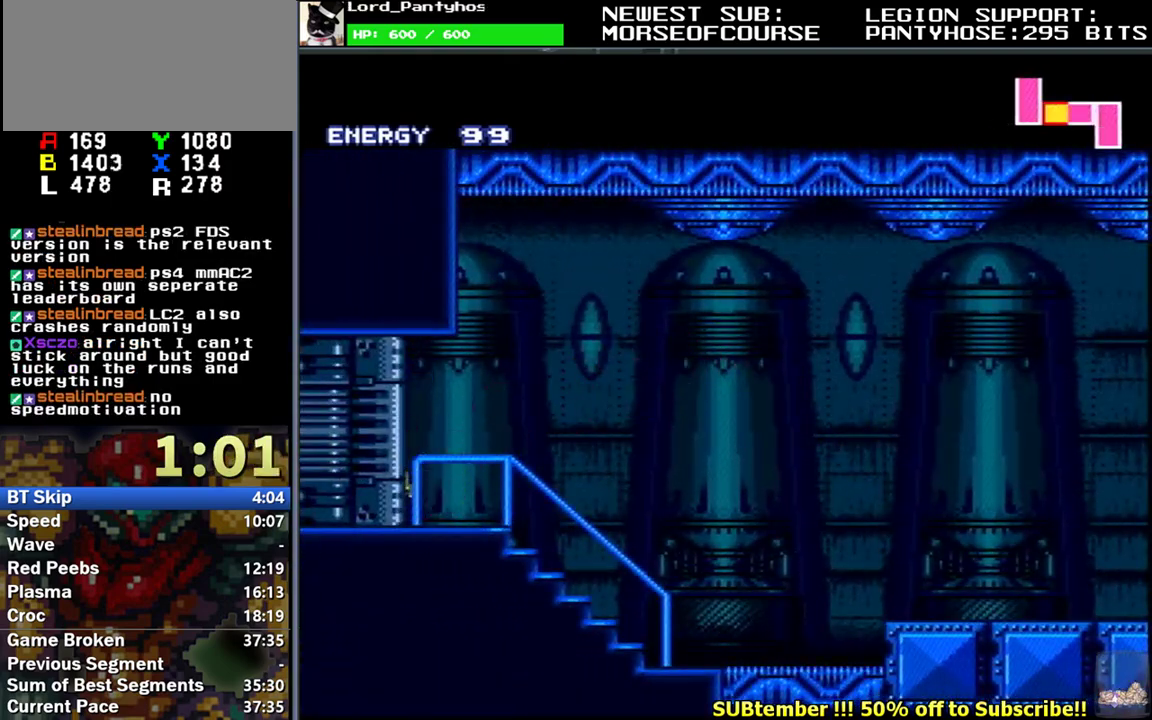
{"buttons": ["B", "L1", "DPAD_LEFT"], "events": []}
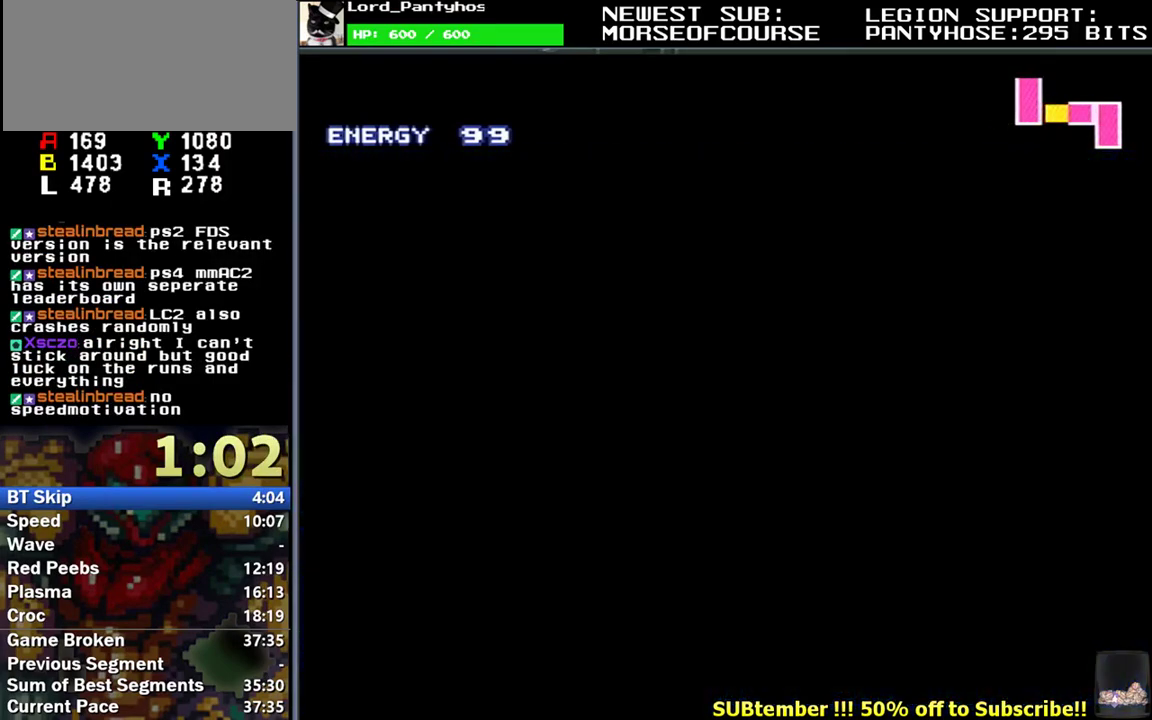
{"buttons": ["B", "L1", "DPAD_LEFT"], "events": []}